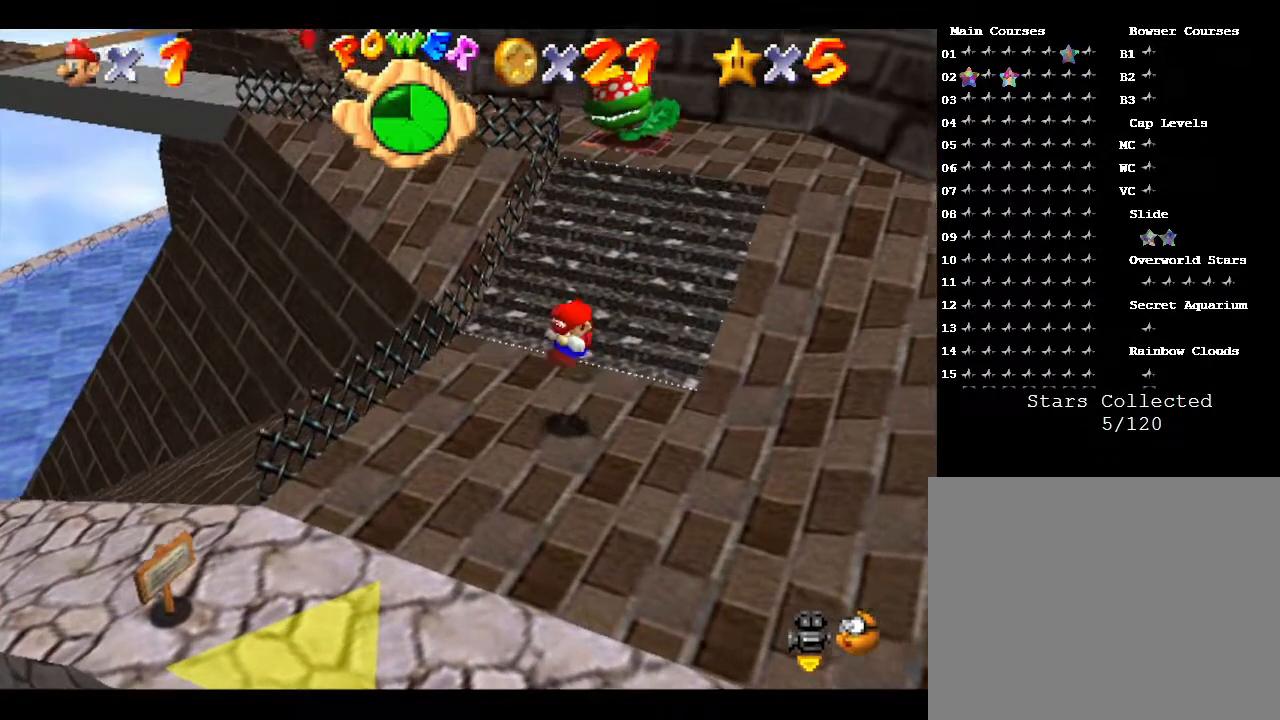
Gameplay with a controller (Nintendo layout); each line is a JSON object with the inputs held at the frame after it. "events" lists button and stick changes between this image and that frame as [ms after this image, input, new state], when the widget could be followed in between. Not read: L3 R3.
{"buttons": [], "left_stick": "up", "events": [[117, "left_stick", "up"], [367, "C_LEFT", "down"], [467, "C_LEFT", "up"]]}
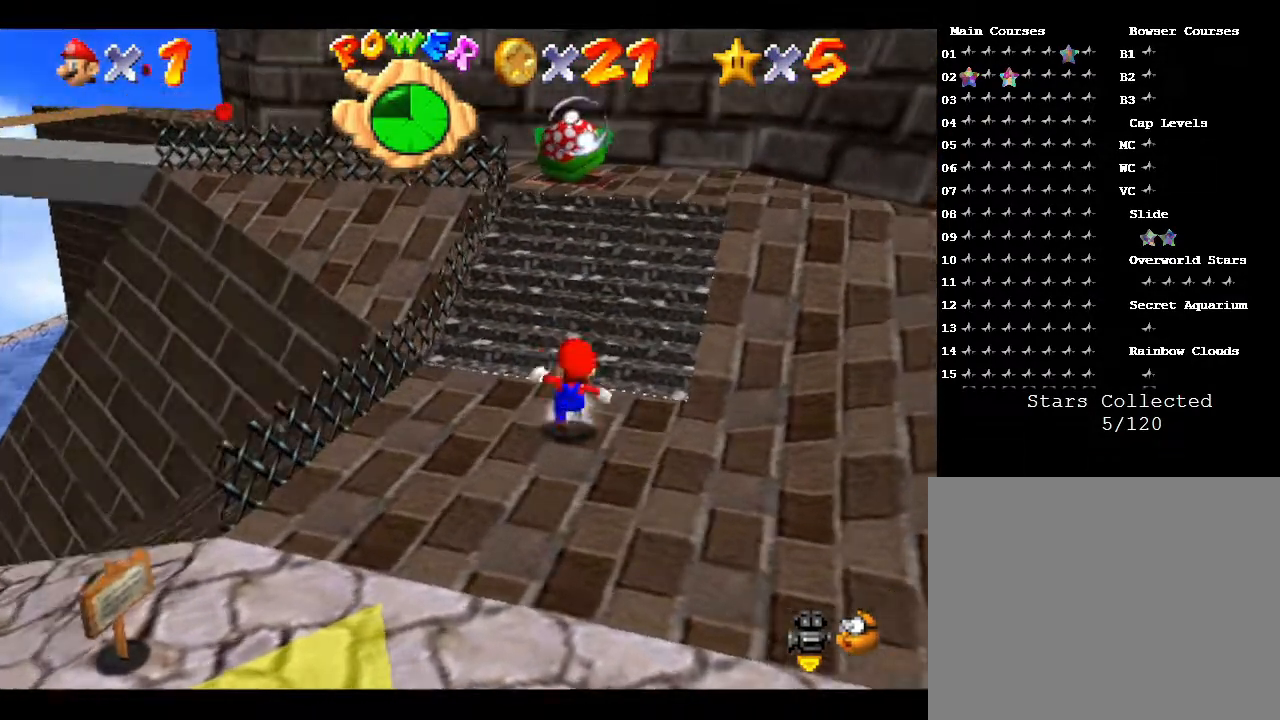
{"buttons": [], "left_stick": "up-right", "events": [[317, "left_stick", "up-right"]]}
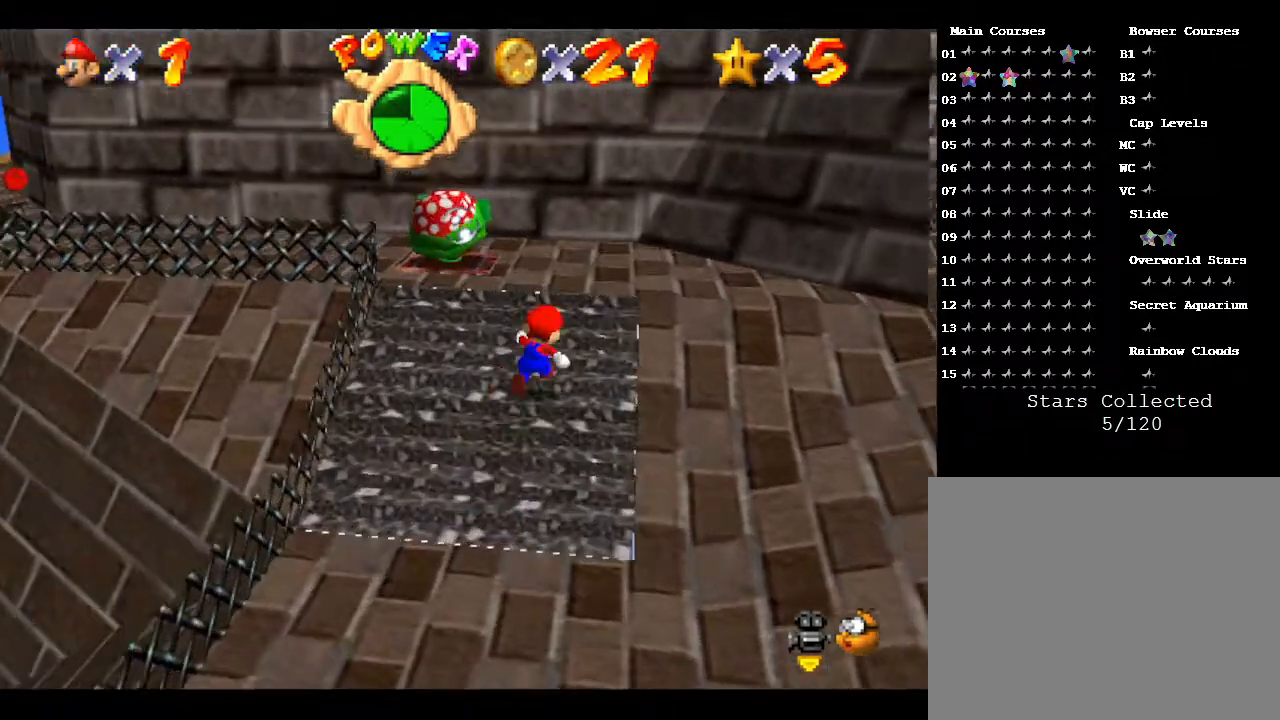
{"buttons": [], "left_stick": "up", "events": [[100, "left_stick", "up"]]}
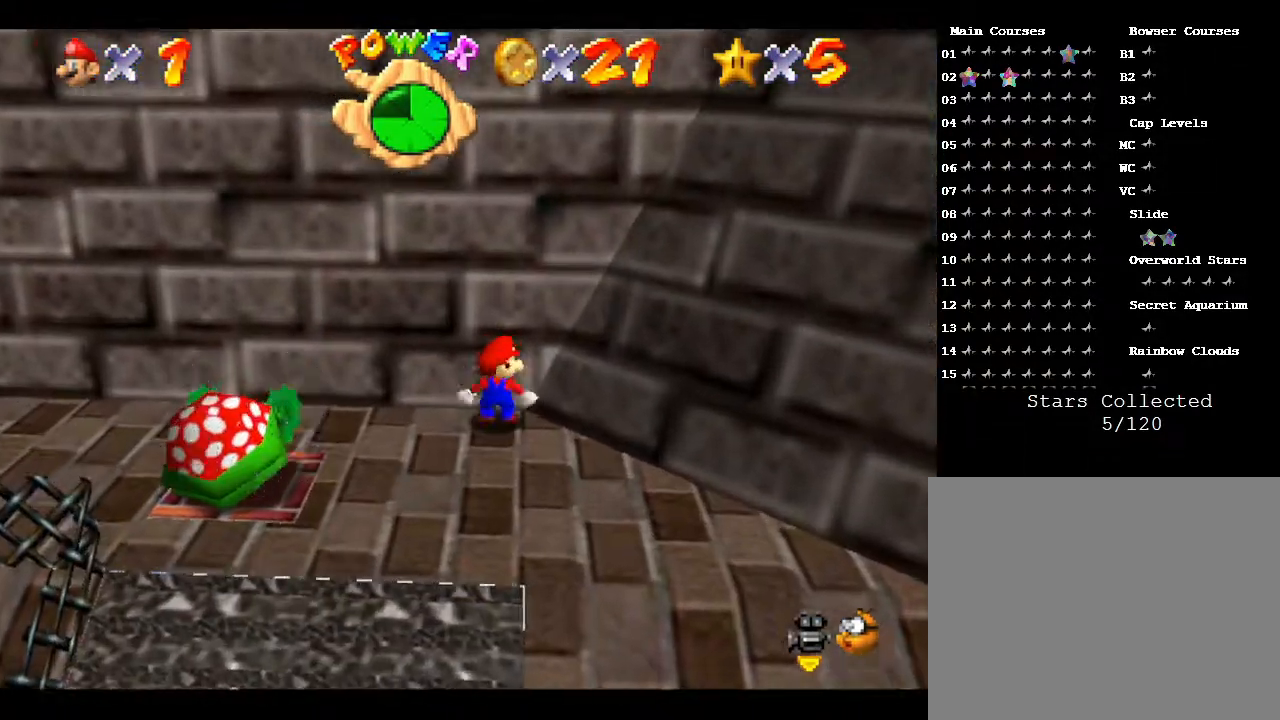
{"buttons": [], "left_stick": "left", "events": [[250, "left_stick", "up-left"], [367, "left_stick", "left"]]}
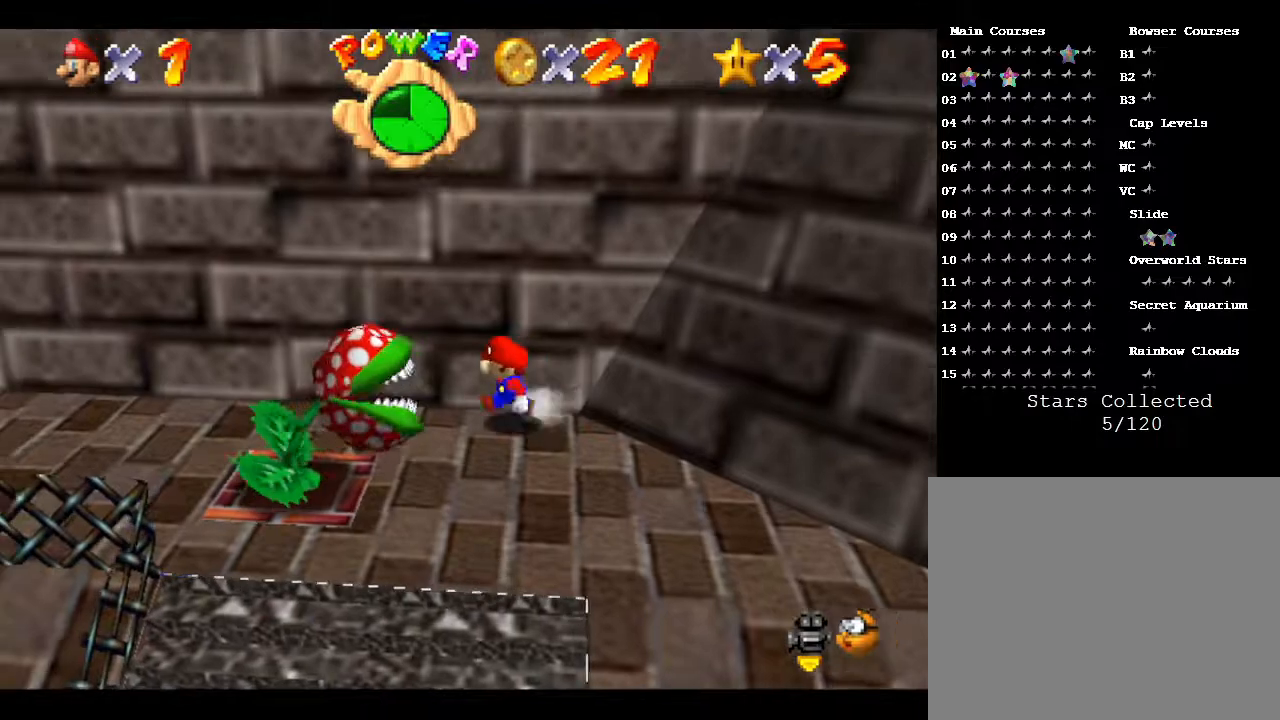
{"buttons": [], "left_stick": "left", "events": []}
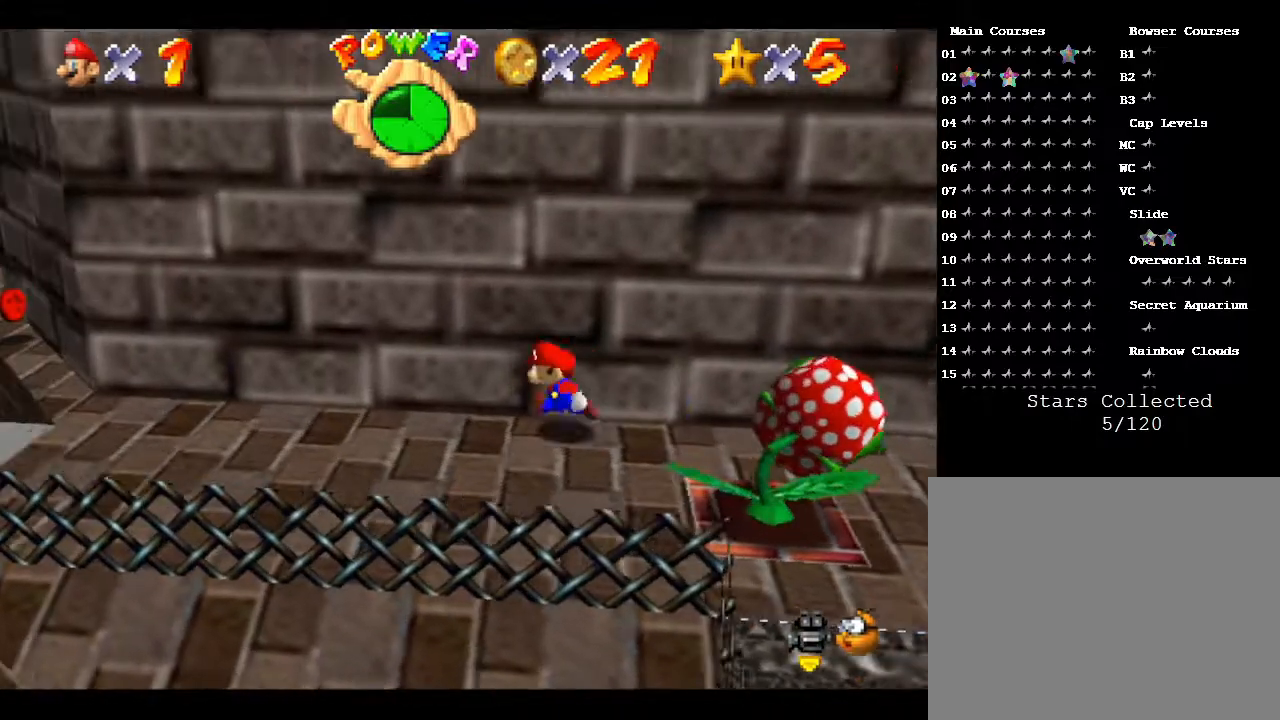
{"buttons": [], "left_stick": "up-left", "events": [[50, "left_stick", "up-left"], [233, "left_stick", "up"], [417, "left_stick", "up-left"]]}
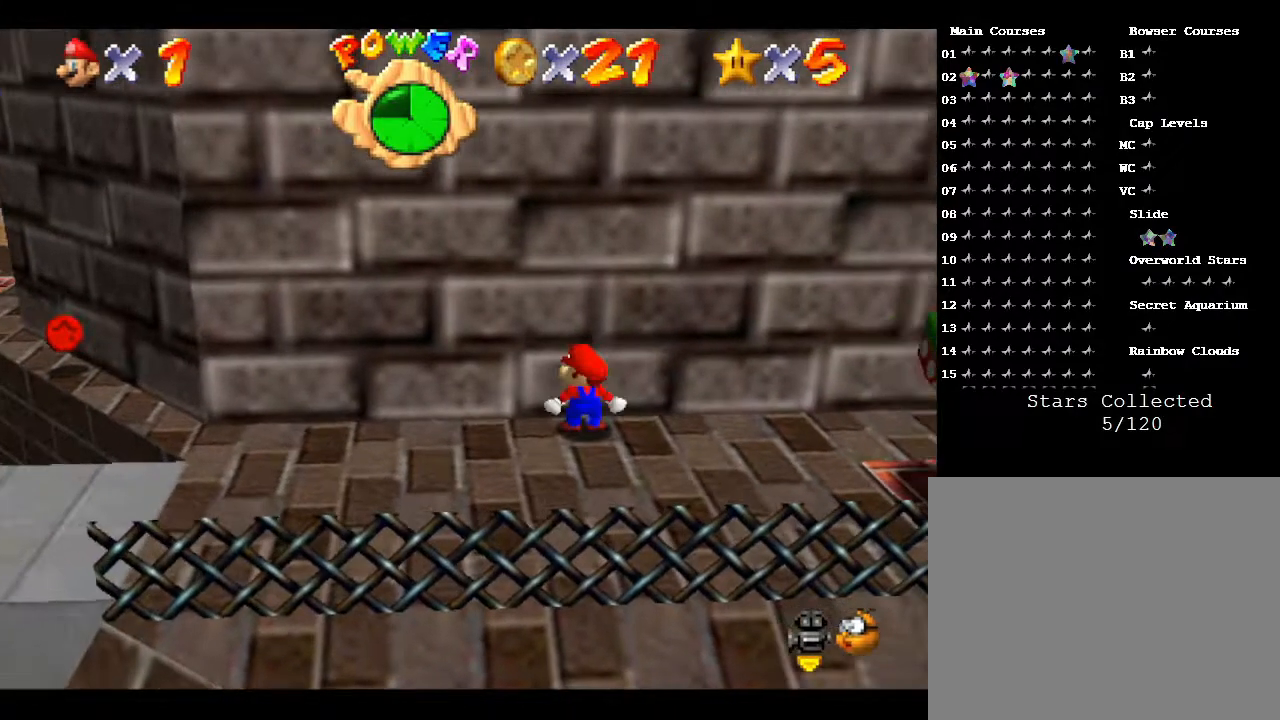
{"buttons": [], "left_stick": "center", "events": [[450, "left_stick", "center"]]}
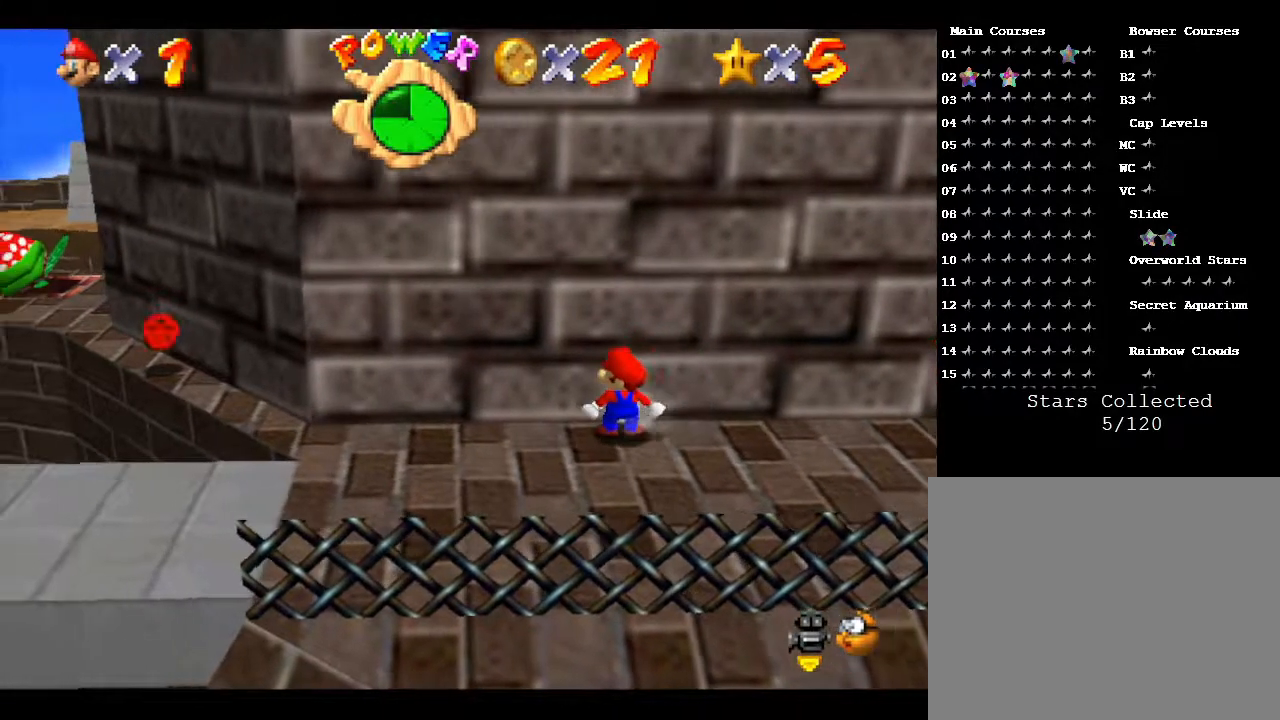
{"buttons": [], "left_stick": "center", "events": [[150, "left_stick", "down-left"], [300, "left_stick", "down"], [433, "left_stick", "center"]]}
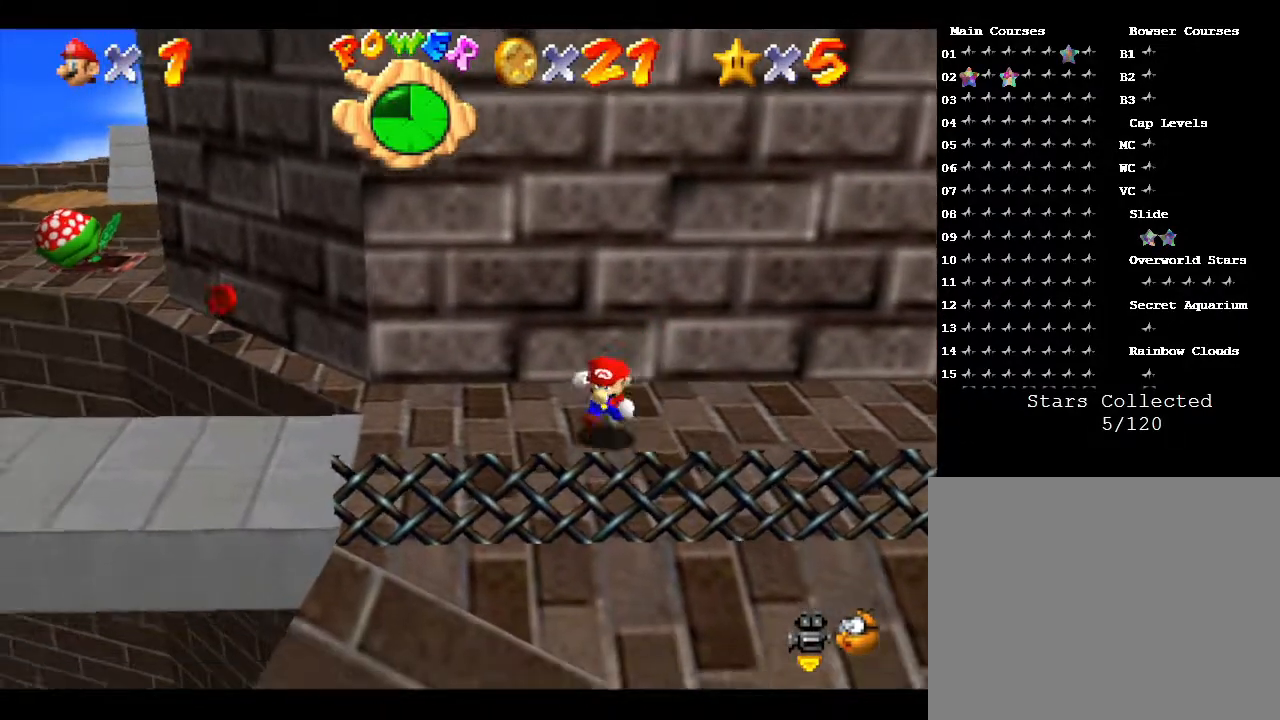
{"buttons": [], "left_stick": "center", "events": [[117, "left_stick", "left"], [217, "left_stick", "center"]]}
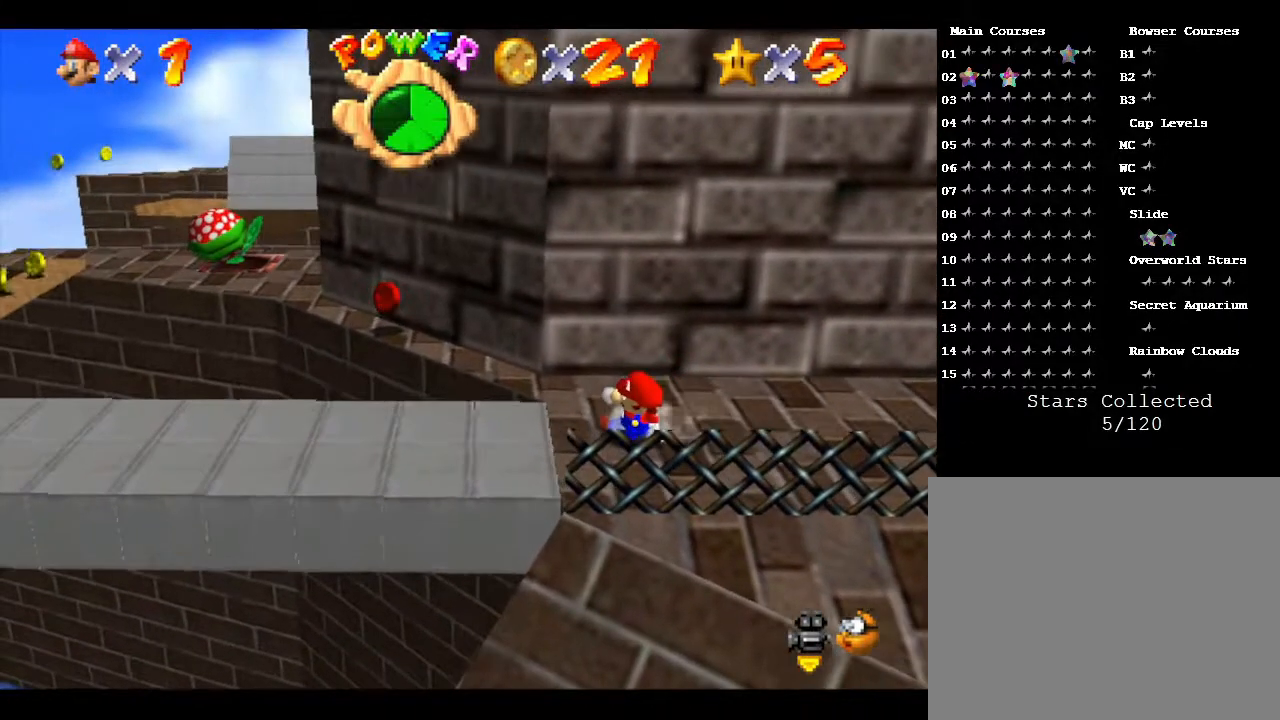
{"buttons": [], "left_stick": "left", "events": [[150, "left_stick", "left"]]}
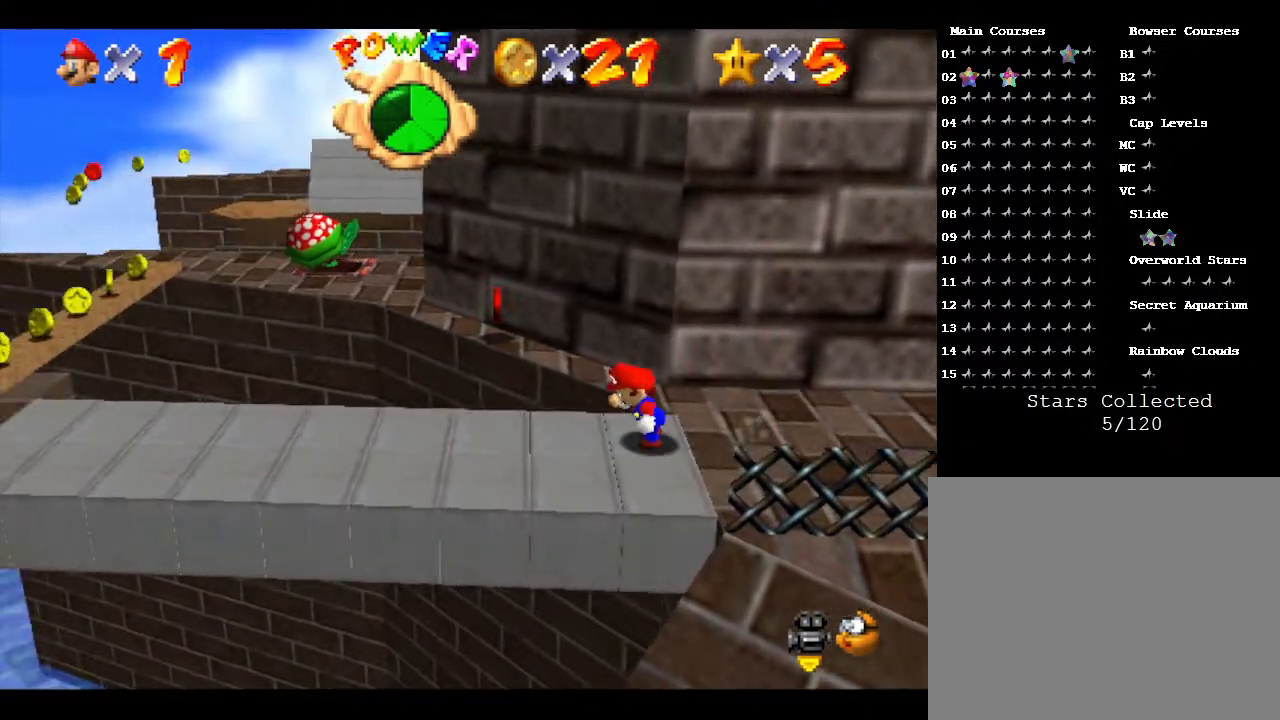
{"buttons": [], "left_stick": "left", "events": []}
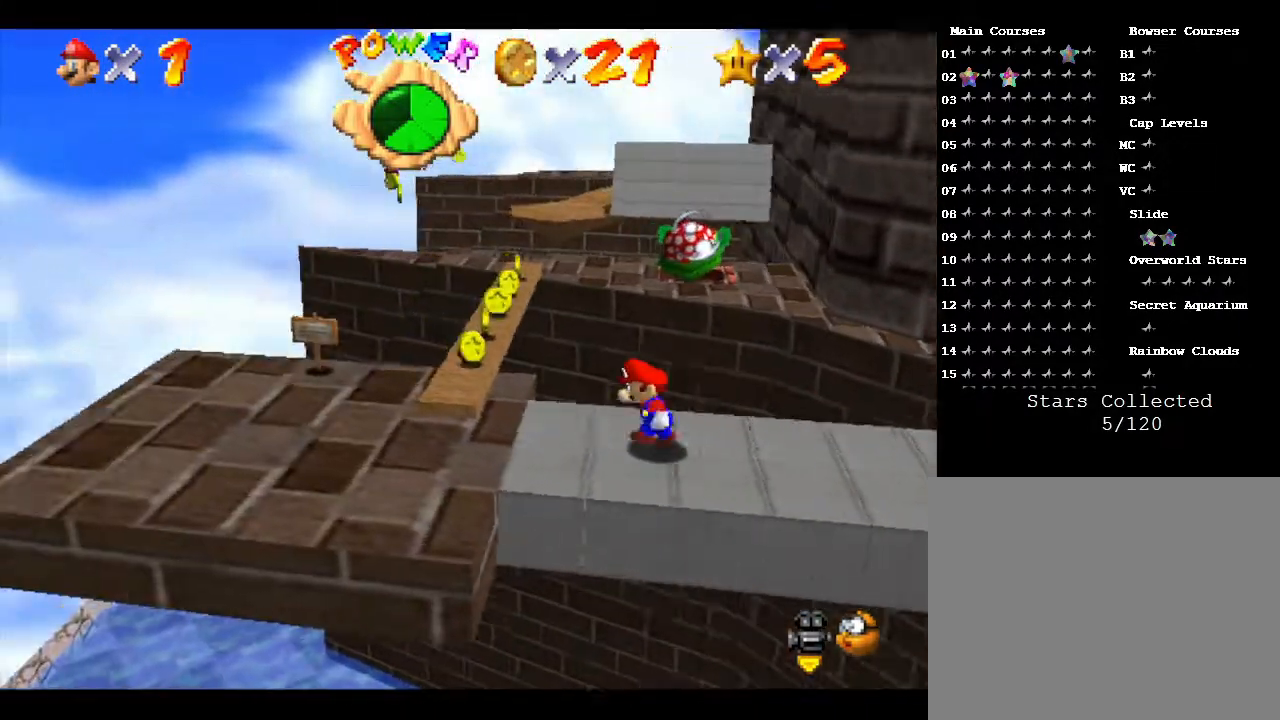
{"buttons": [], "left_stick": "center", "events": [[50, "left_stick", "center"]]}
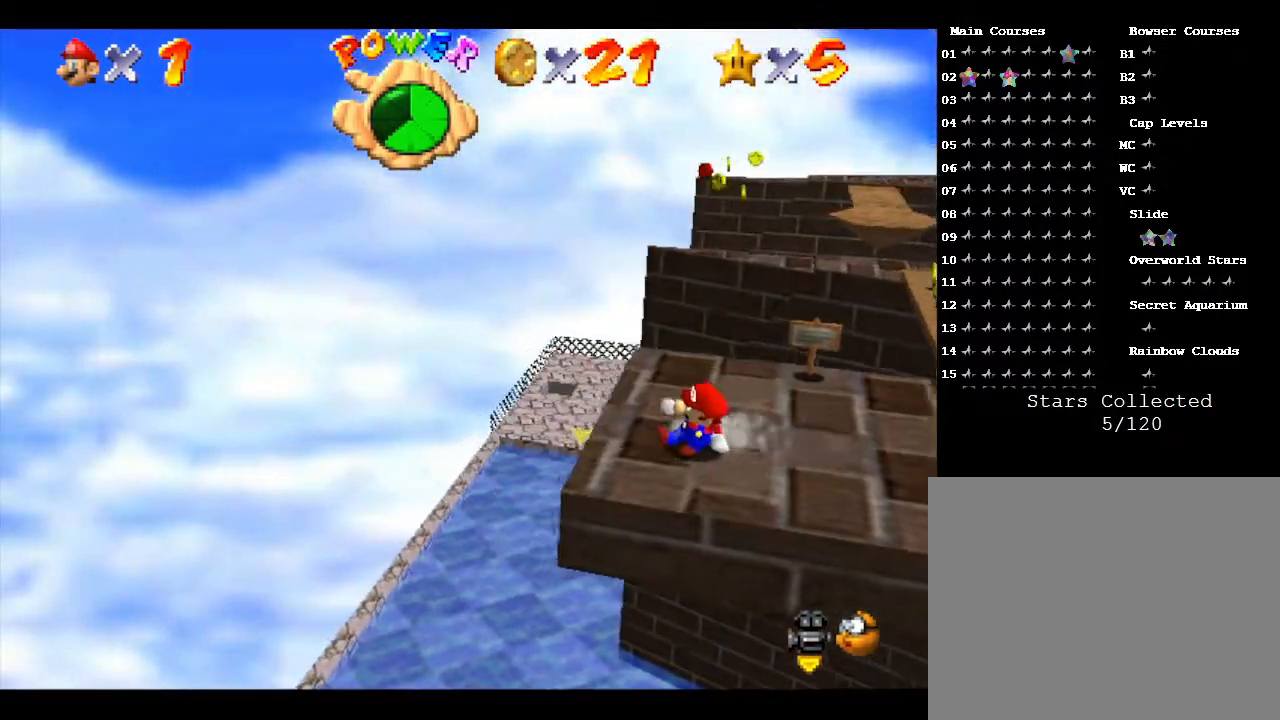
{"buttons": ["A"], "left_stick": "up-right", "events": [[50, "left_stick", "right"], [117, "A", "down"], [333, "left_stick", "up-right"]]}
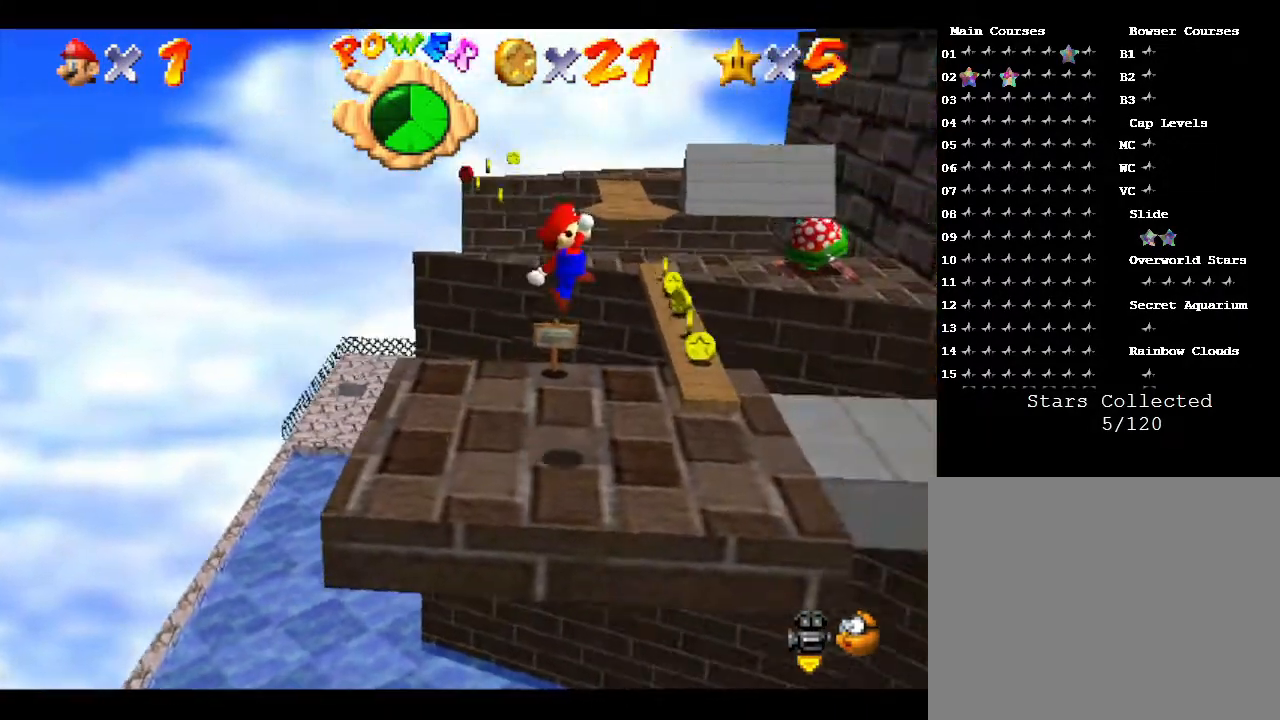
{"buttons": [], "left_stick": "center", "events": [[17, "left_stick", "left"], [117, "A", "up"], [117, "left_stick", "down"], [183, "left_stick", "center"]]}
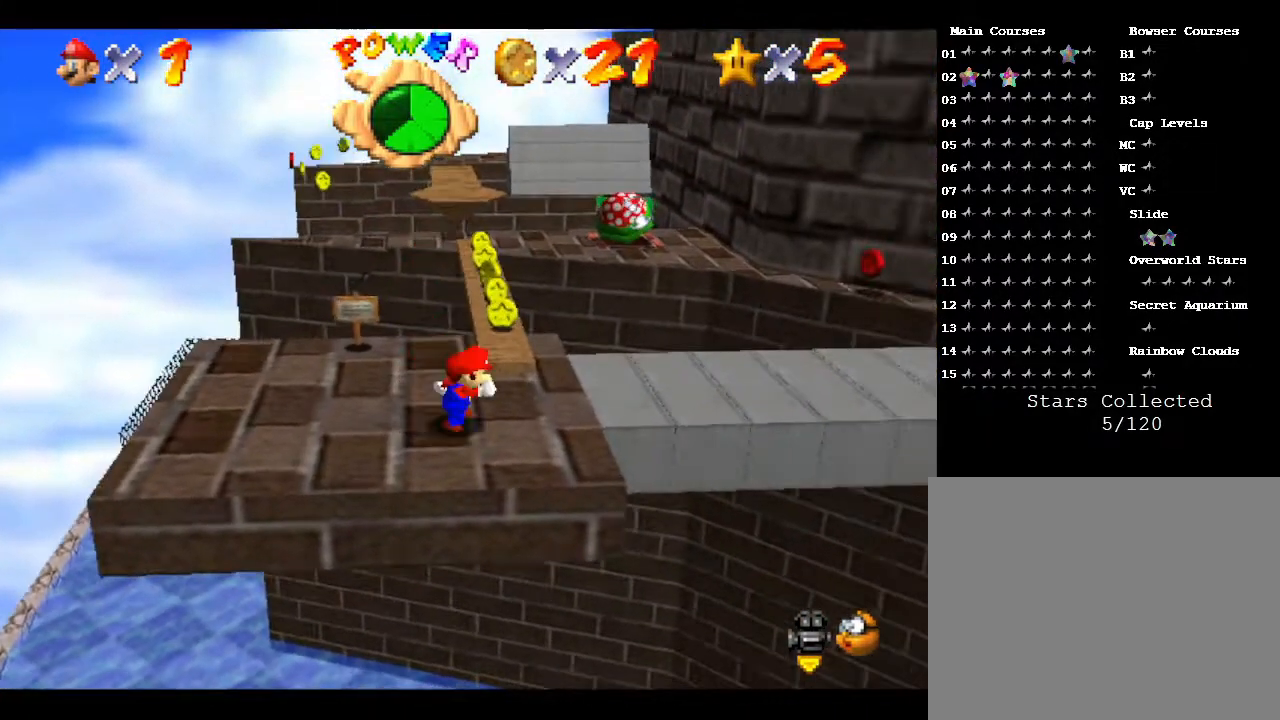
{"buttons": [], "left_stick": "center", "events": [[317, "left_stick", "up-right"], [450, "left_stick", "center"]]}
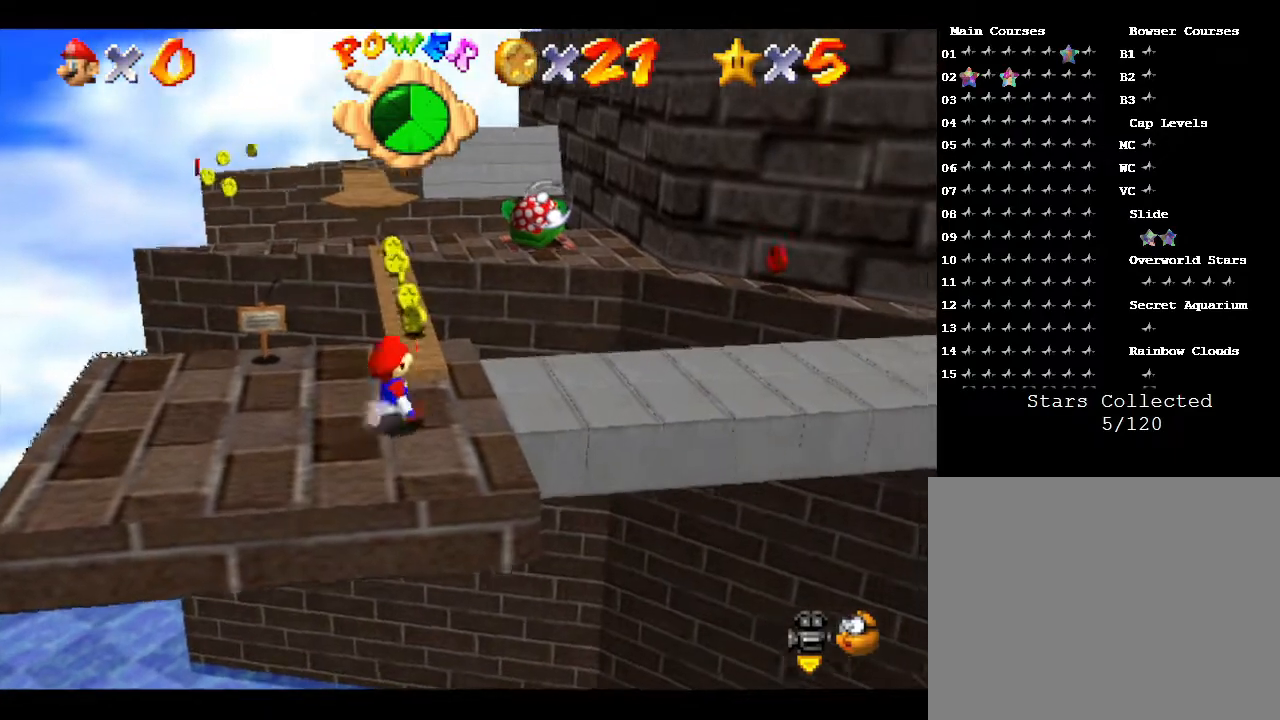
{"buttons": [], "left_stick": "center", "events": []}
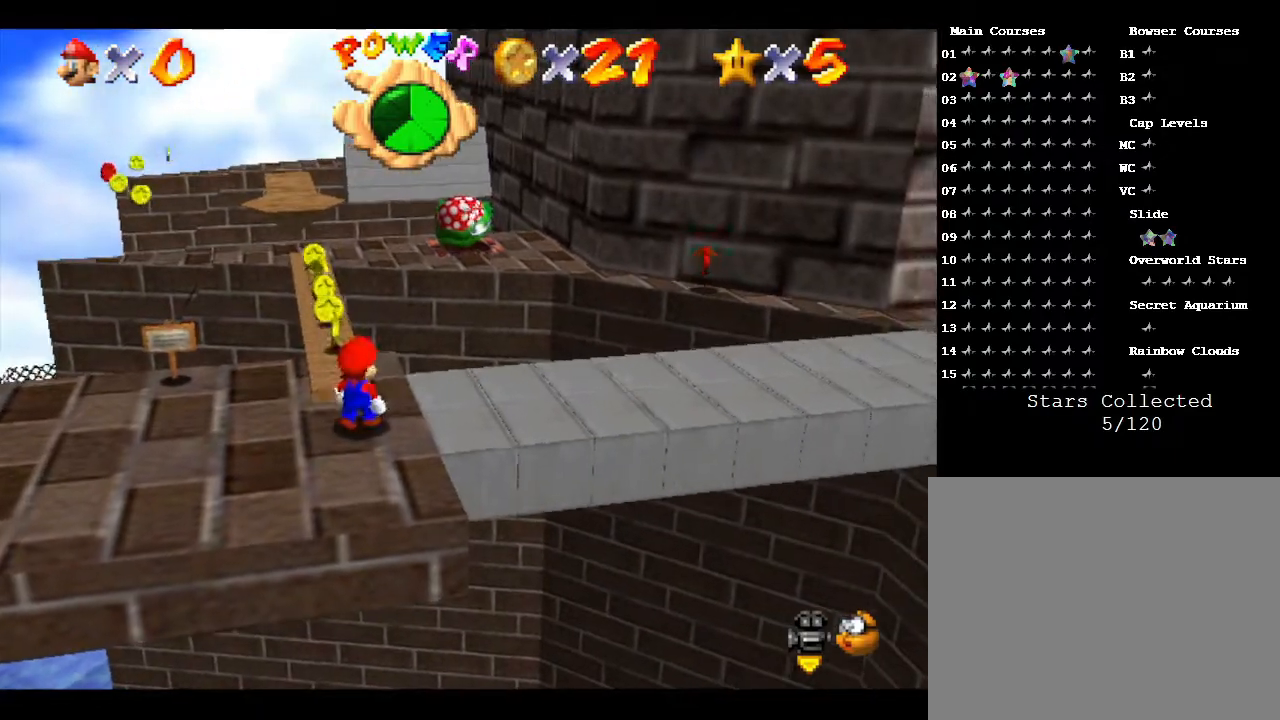
{"buttons": [], "left_stick": "center", "events": [[150, "left_stick", "up-left"], [283, "left_stick", "center"]]}
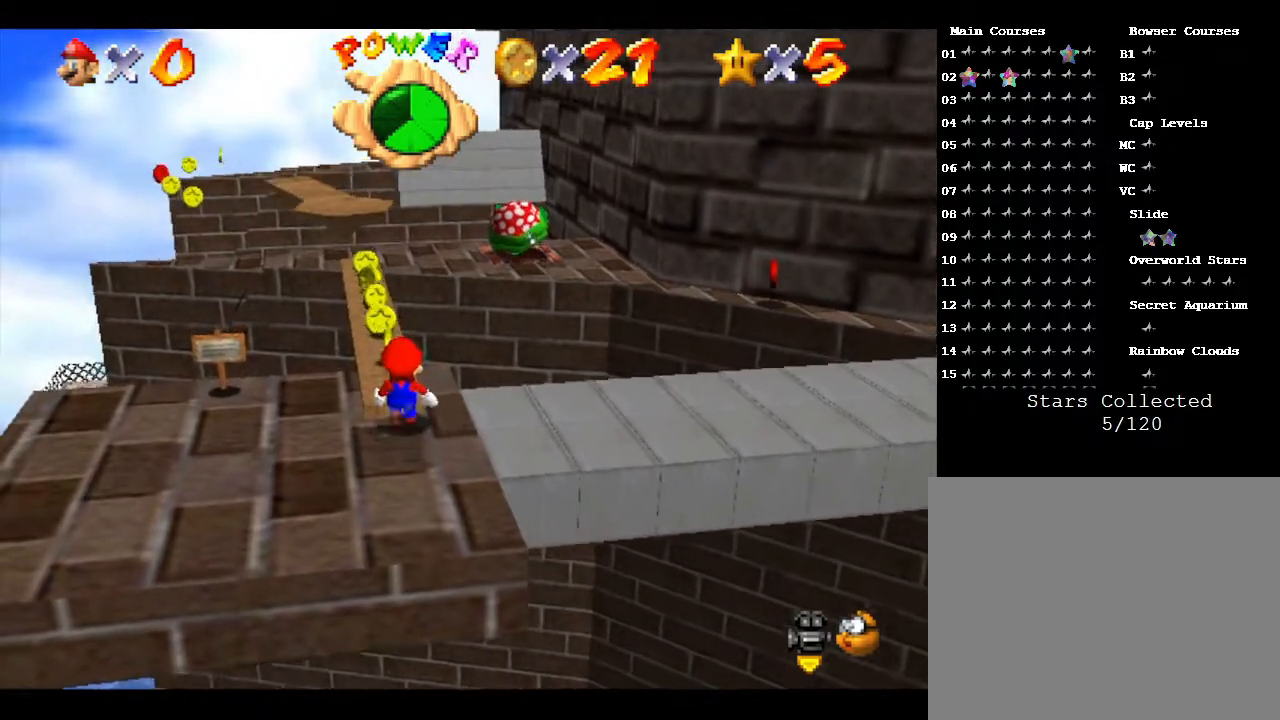
{"buttons": [], "left_stick": "up-left", "events": [[150, "left_stick", "up"], [267, "left_stick", "center"], [483, "left_stick", "up-left"]]}
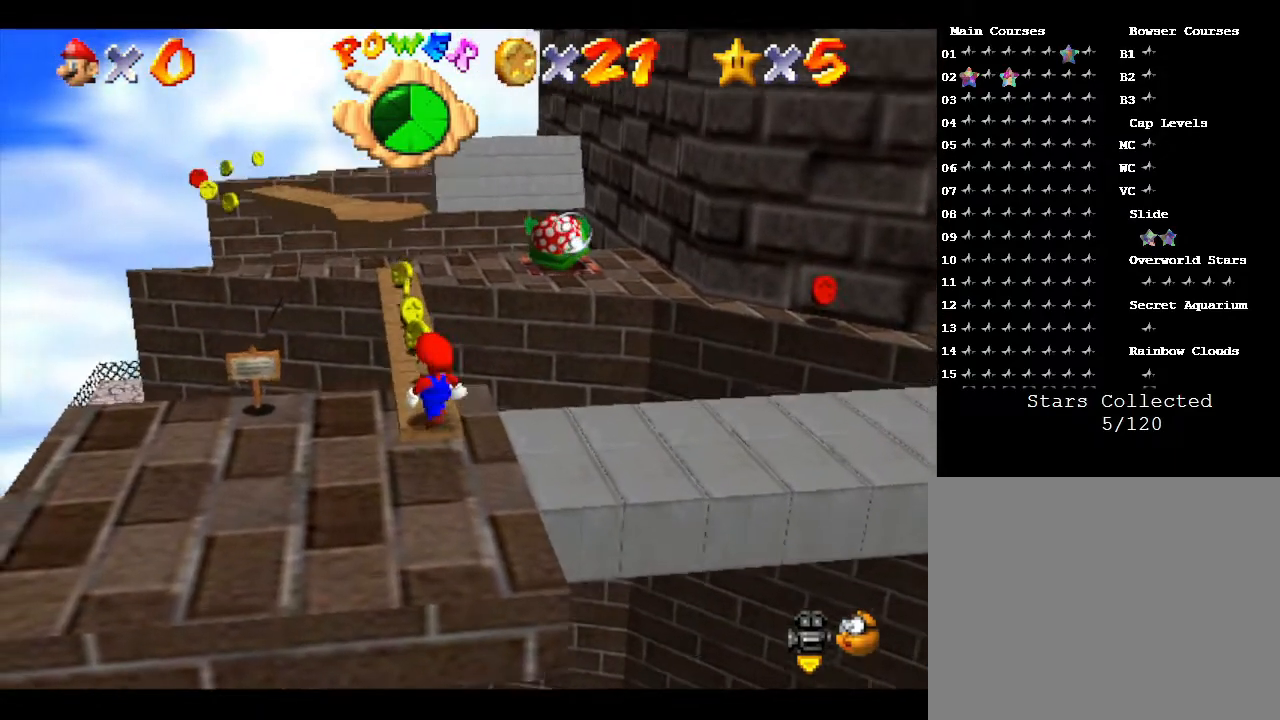
{"buttons": [], "left_stick": "up", "events": [[133, "left_stick", "center"], [417, "left_stick", "up"]]}
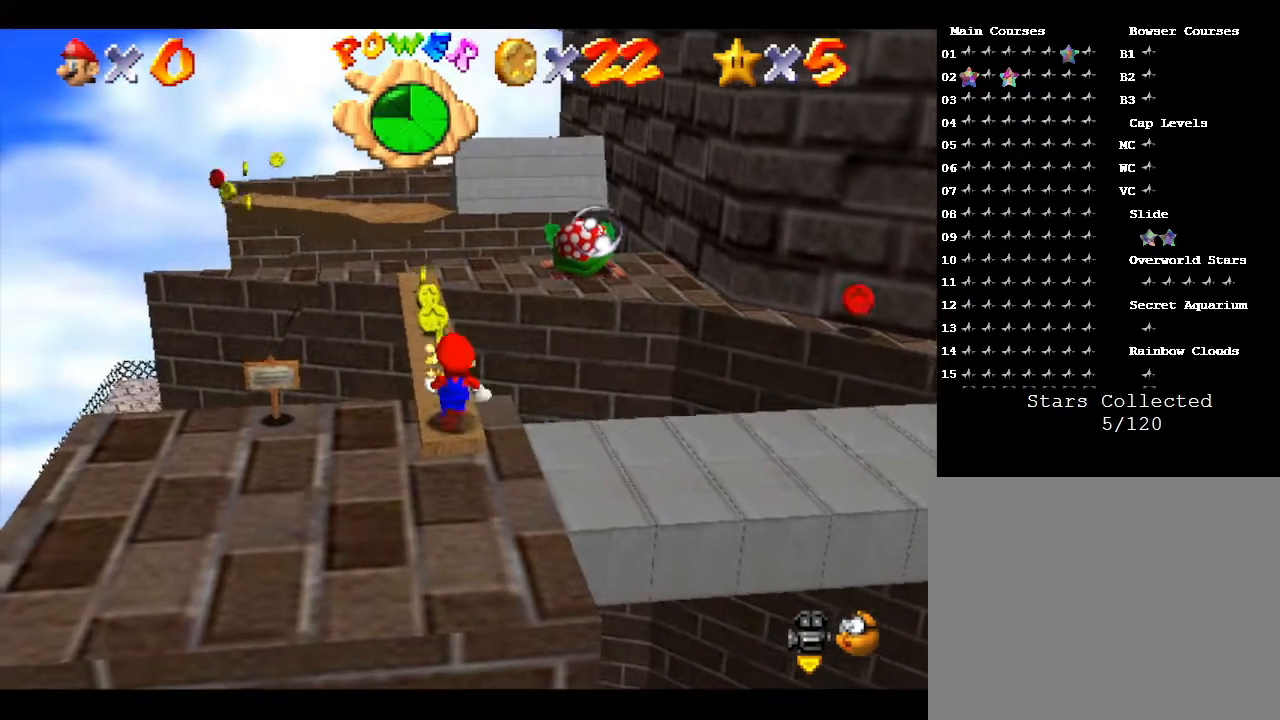
{"buttons": [], "left_stick": "up", "events": [[100, "left_stick", "center"], [383, "left_stick", "up-left"], [483, "left_stick", "up"]]}
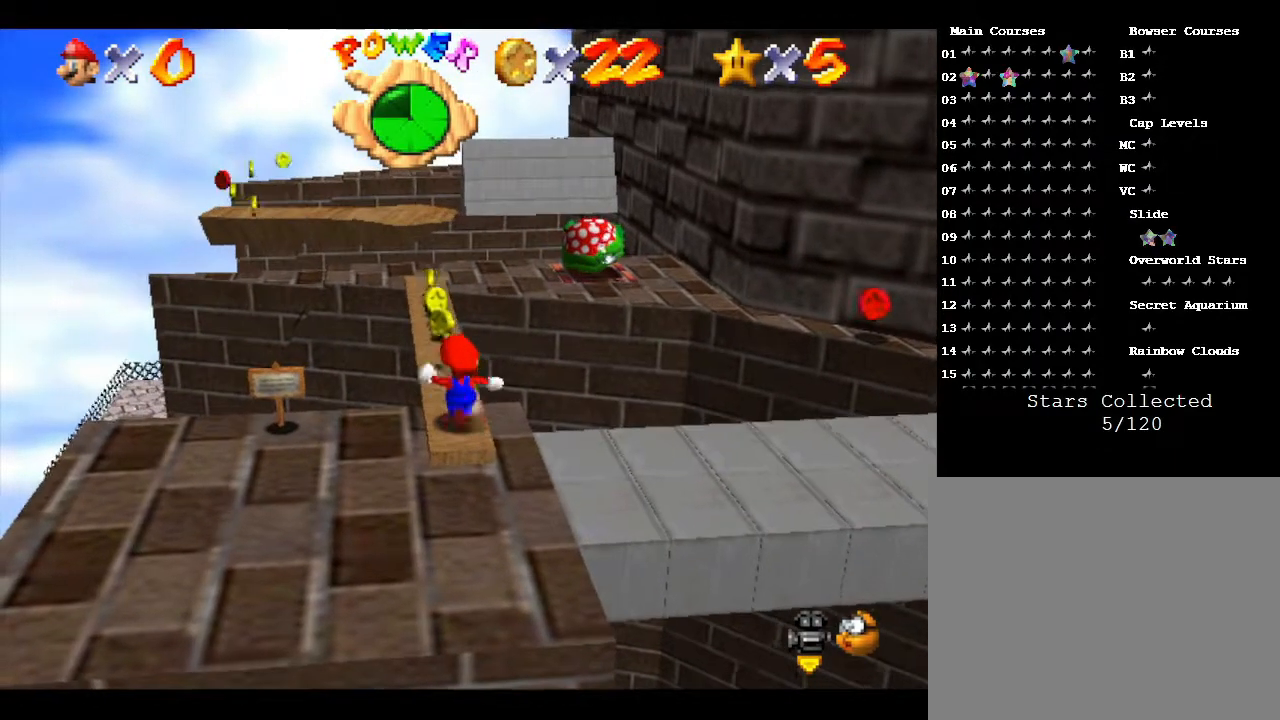
{"buttons": [], "left_stick": "up", "events": [[83, "left_stick", "center"], [450, "left_stick", "up"]]}
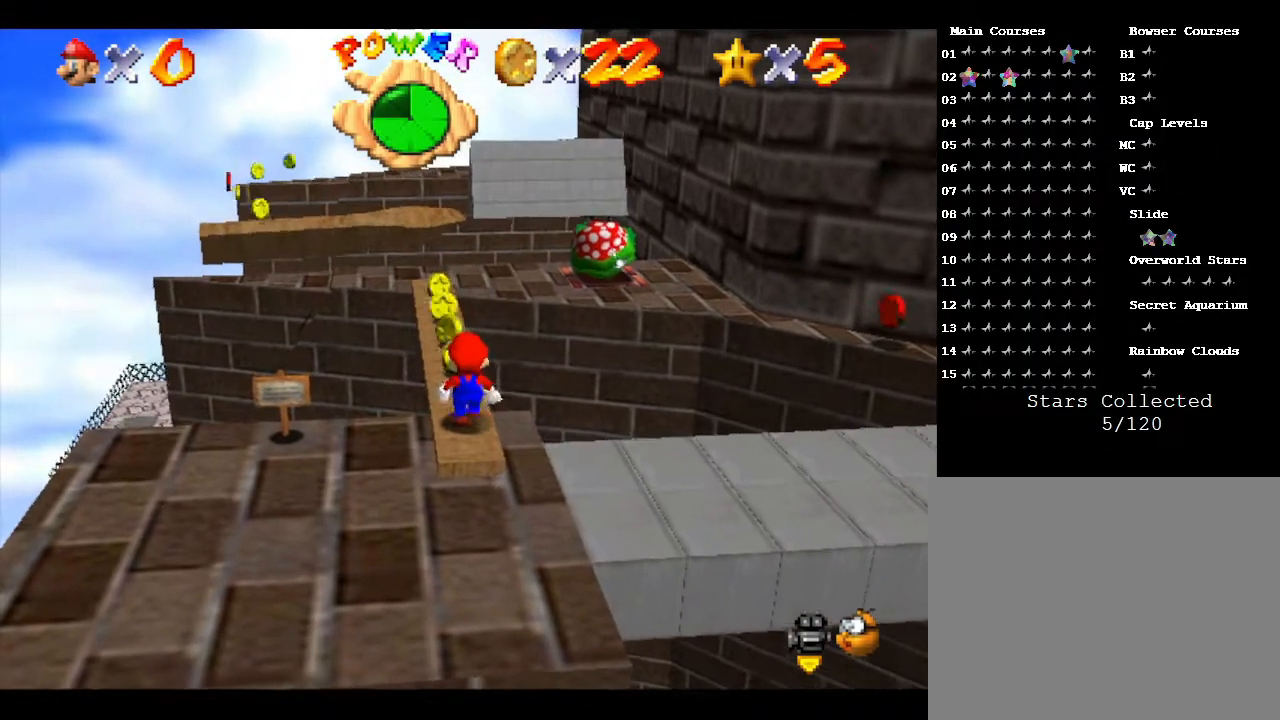
{"buttons": [], "left_stick": "up", "events": [[67, "left_stick", "center"], [367, "left_stick", "up"]]}
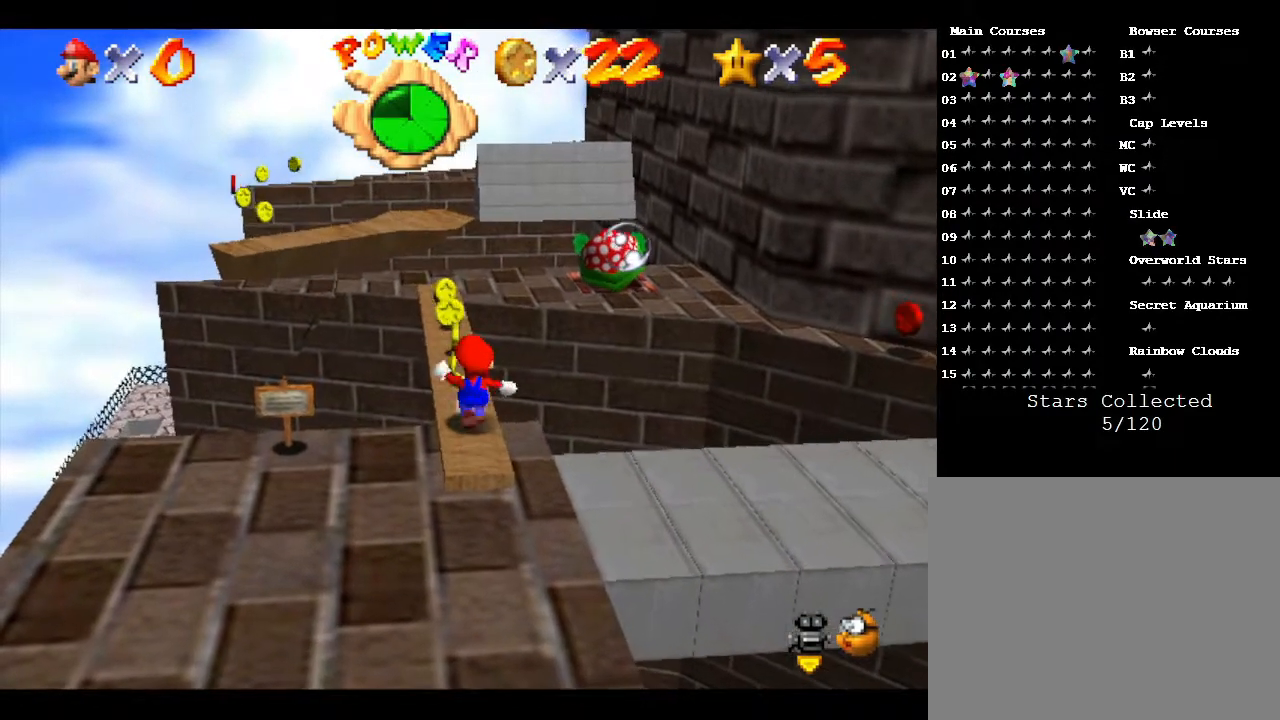
{"buttons": [], "left_stick": "center", "events": [[33, "left_stick", "center"], [283, "left_stick", "up"], [433, "left_stick", "center"]]}
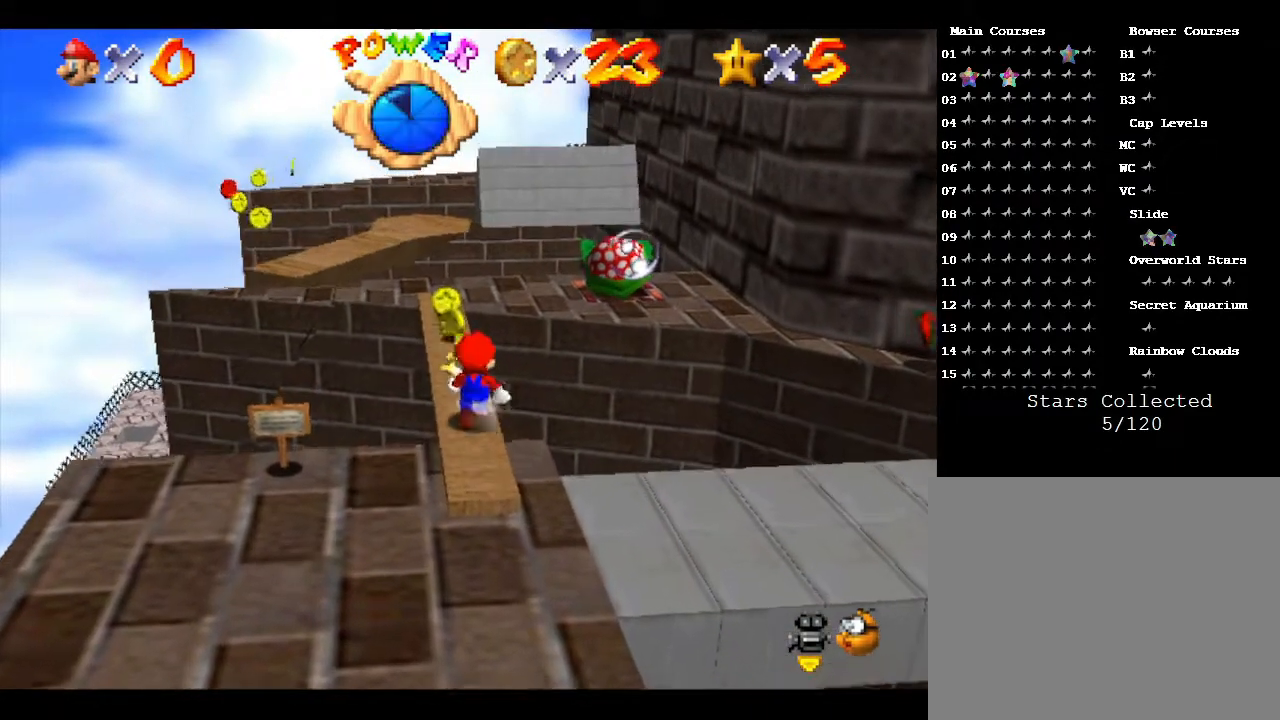
{"buttons": [], "left_stick": "up", "events": [[83, "left_stick", "up-left"], [183, "left_stick", "center"], [467, "left_stick", "up"]]}
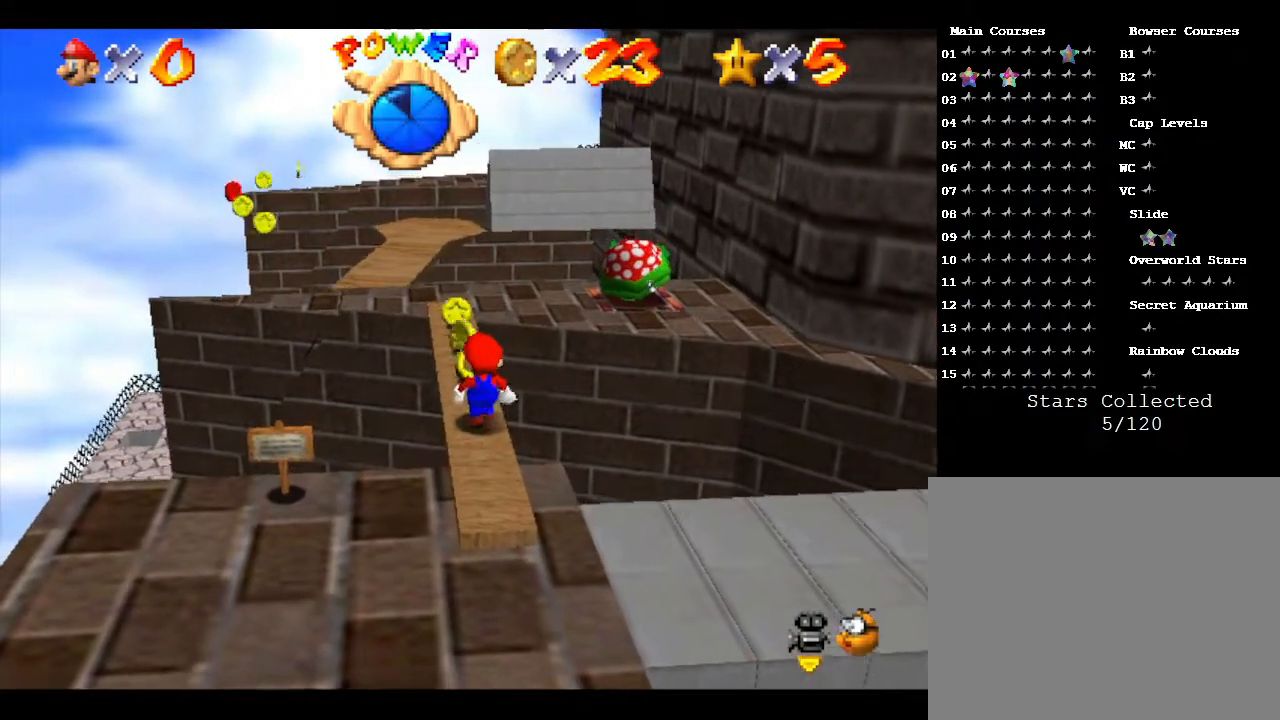
{"buttons": [], "left_stick": "up", "events": [[150, "left_stick", "center"], [400, "left_stick", "up"]]}
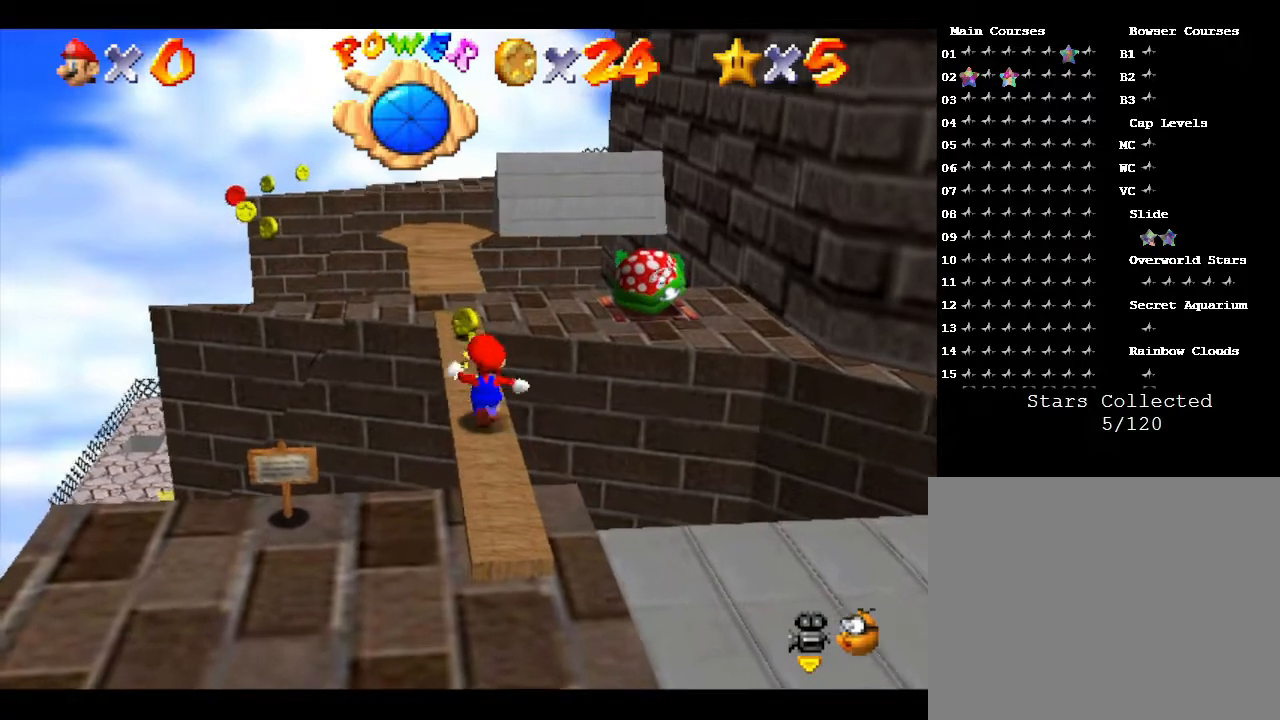
{"buttons": [], "left_stick": "up-left", "events": [[50, "left_stick", "center"], [450, "left_stick", "up-left"]]}
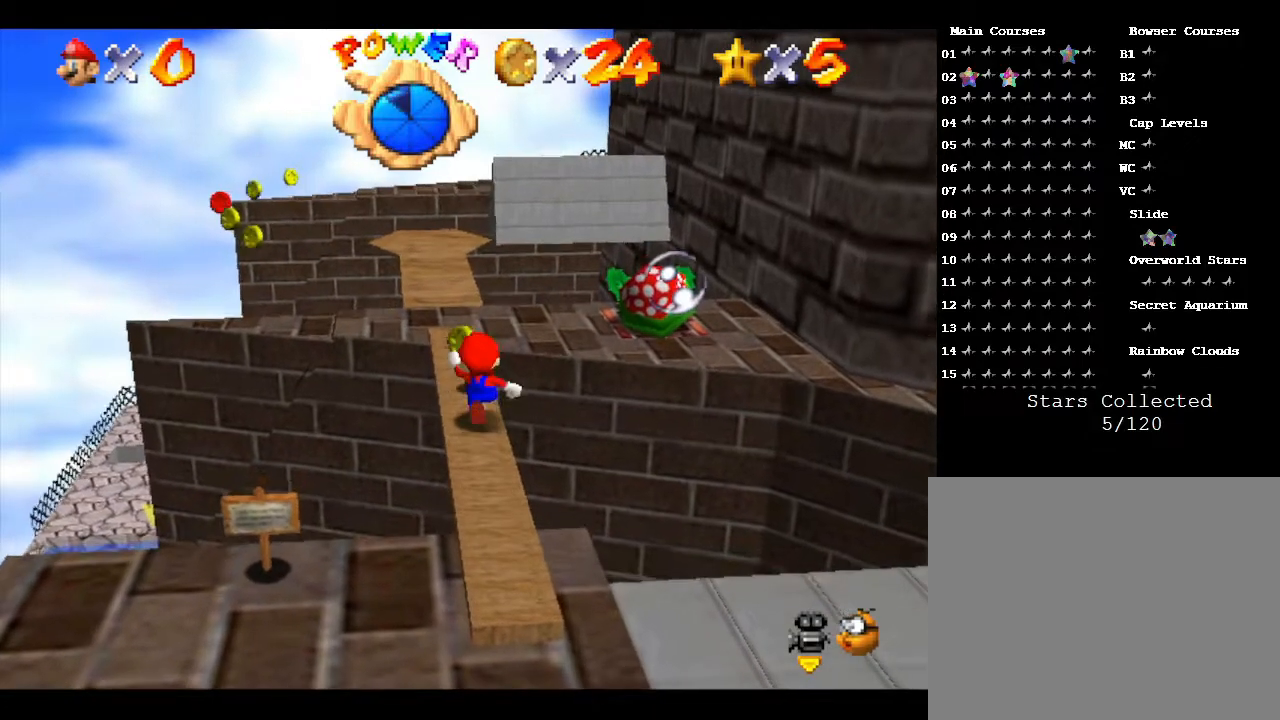
{"buttons": [], "left_stick": "up", "events": [[50, "left_stick", "center"], [417, "left_stick", "up"]]}
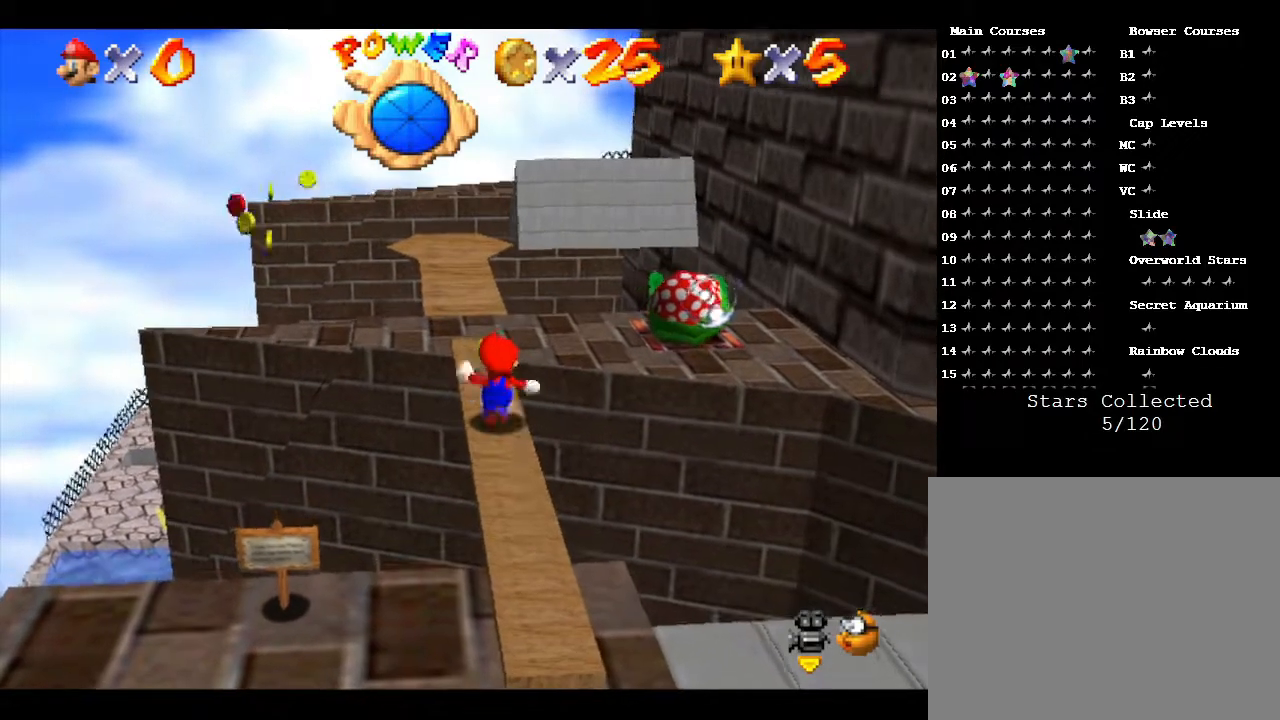
{"buttons": [], "left_stick": "up", "events": [[50, "left_stick", "center"], [367, "left_stick", "up"]]}